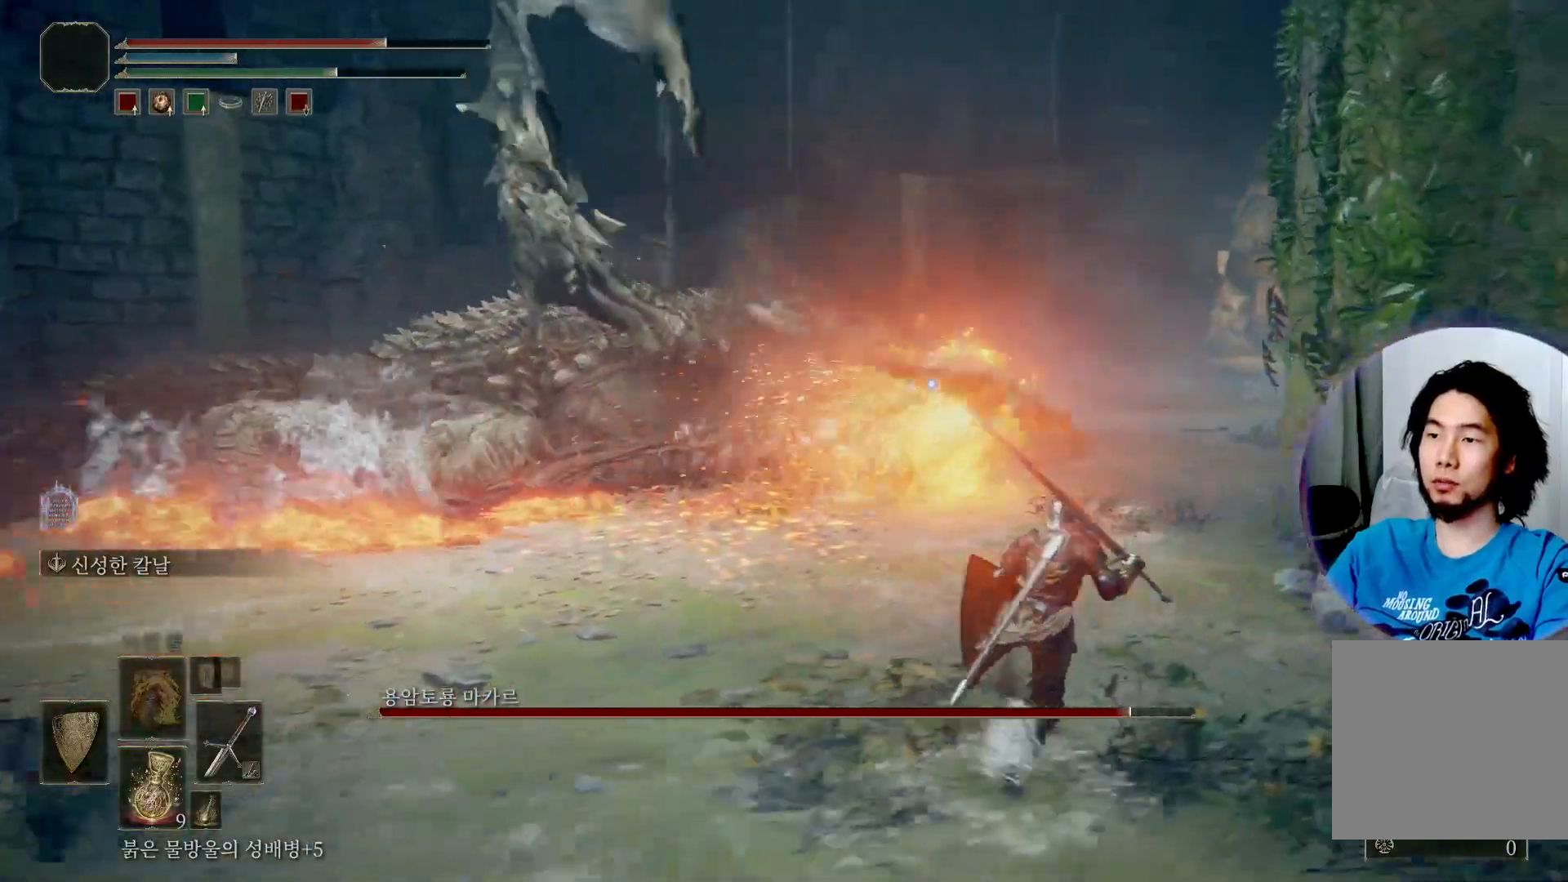
Gameplay with a controller (Xbox layout); each line is a JSON object with the inputs held at the frame after it. "events" lists button and stick changes between this image and that frame as [ms after this image, input, new state], when the widget could be followed in between. Not read: L3.
{"buttons": ["R1"], "left_stick": "up", "right_stick": "center"}
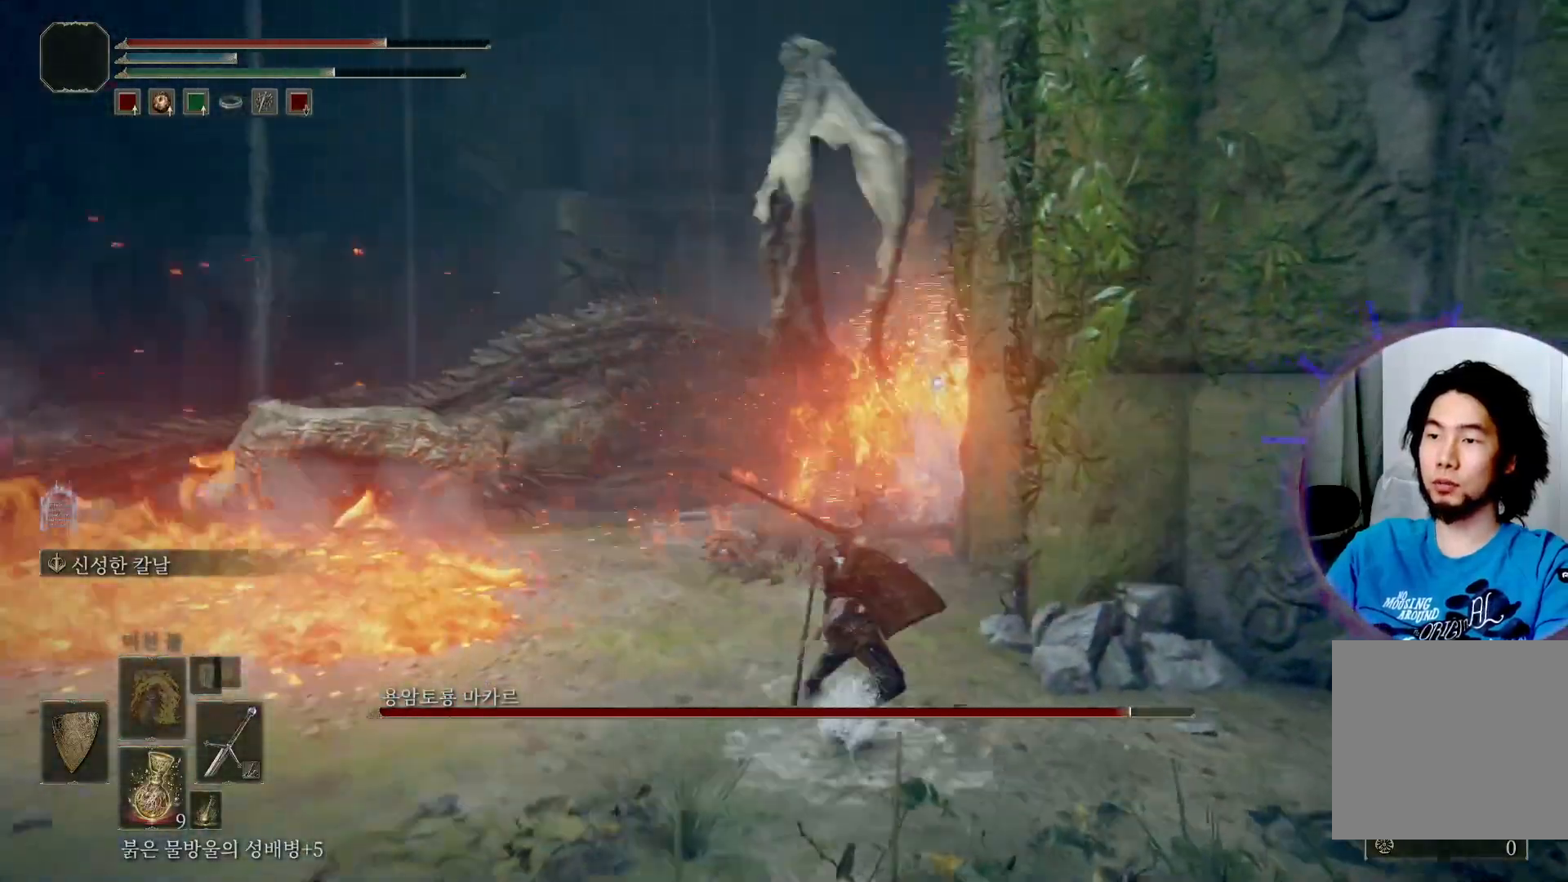
{"buttons": ["R1"], "left_stick": "up-left", "right_stick": "center", "events": [[250, "left_stick", "up-left"]]}
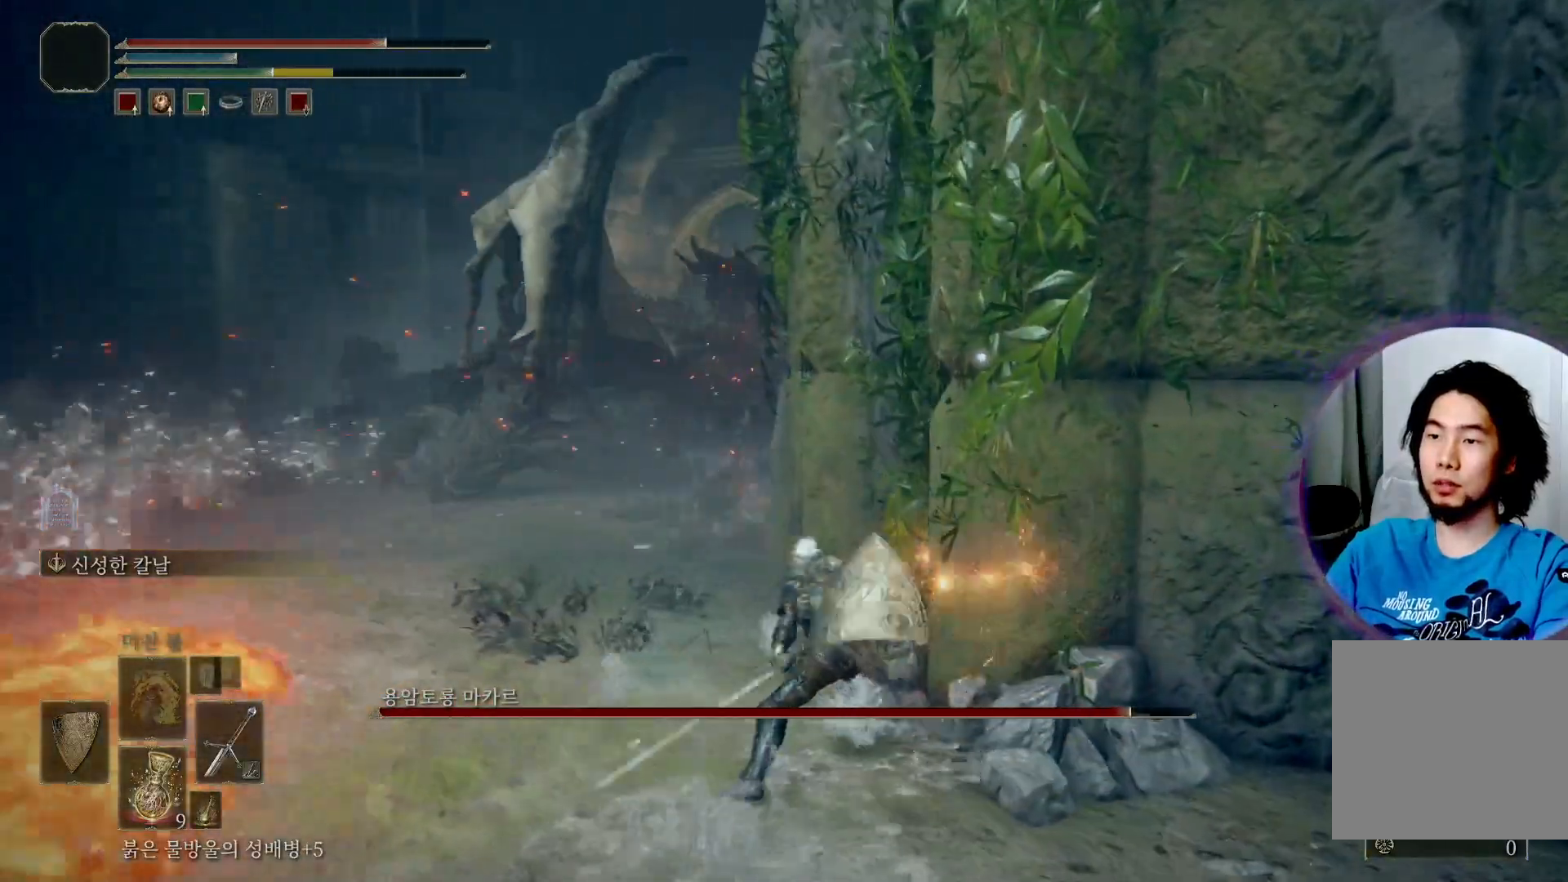
{"buttons": [], "left_stick": "up-left", "right_stick": "center", "events": [[300, "R1", "up"], [334, "Y", "down"], [501, "Y", "up"]]}
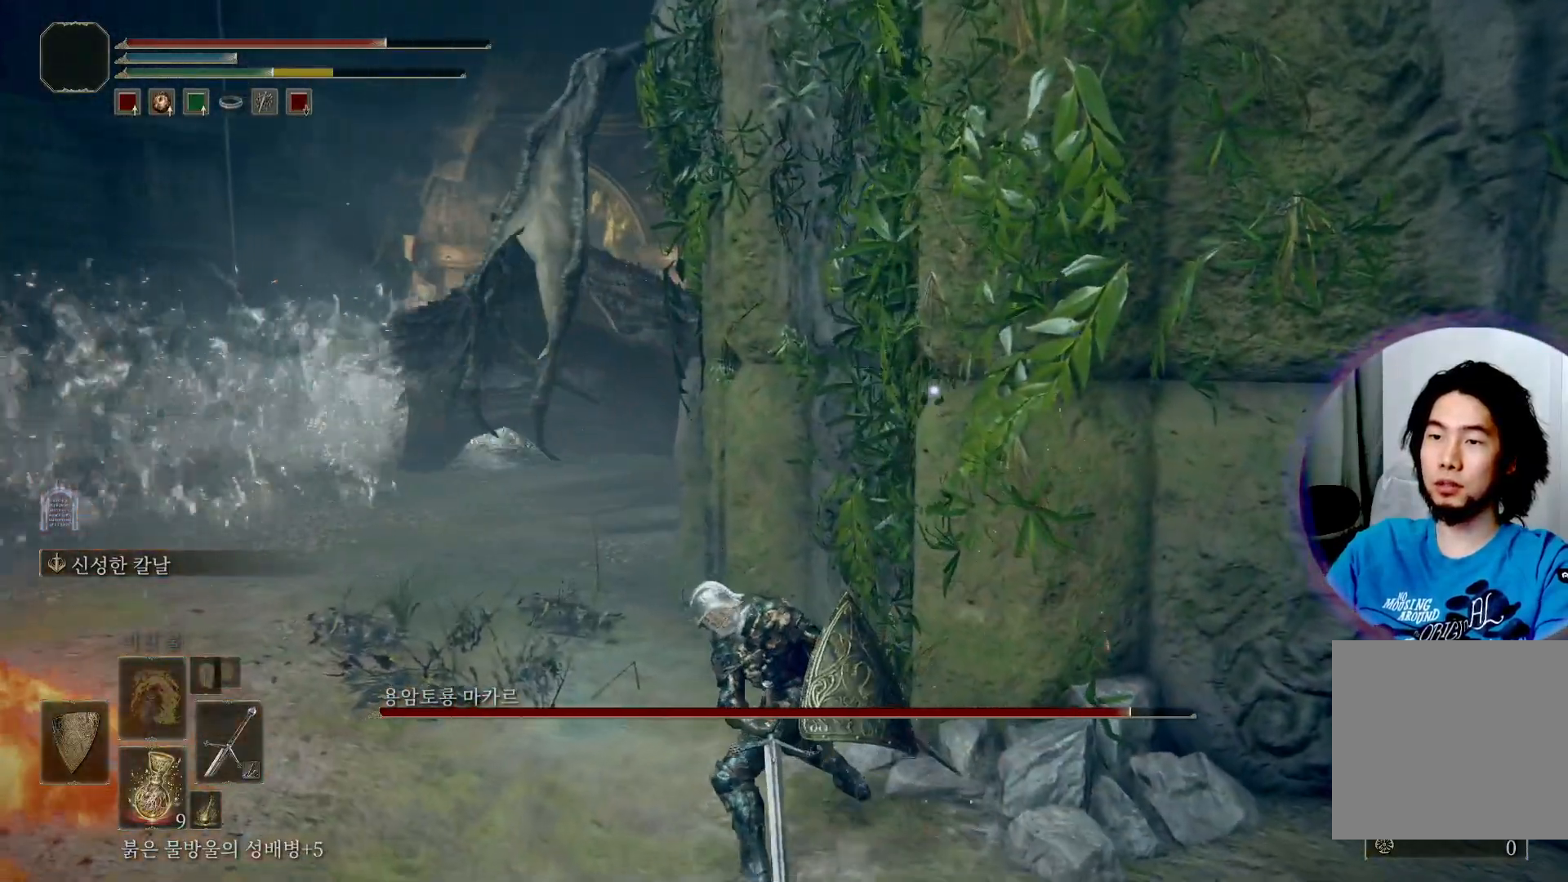
{"buttons": [], "left_stick": "left", "right_stick": "center", "events": [[250, "left_stick", "center"], [450, "left_stick", "left"]]}
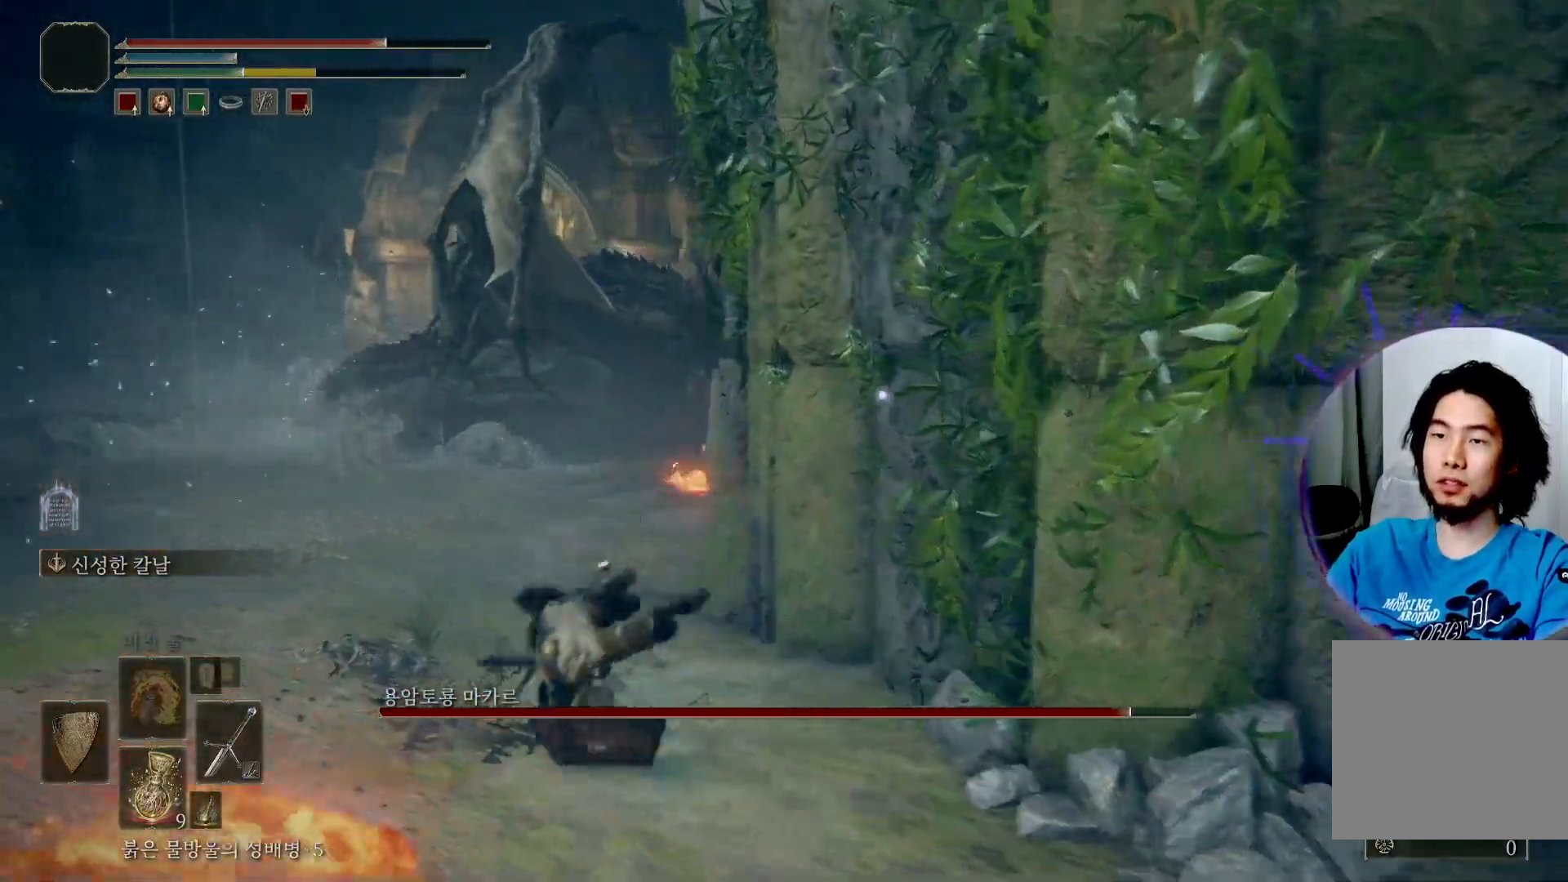
{"buttons": ["L2"], "left_stick": "left", "right_stick": "center", "events": [[267, "L2", "down"]]}
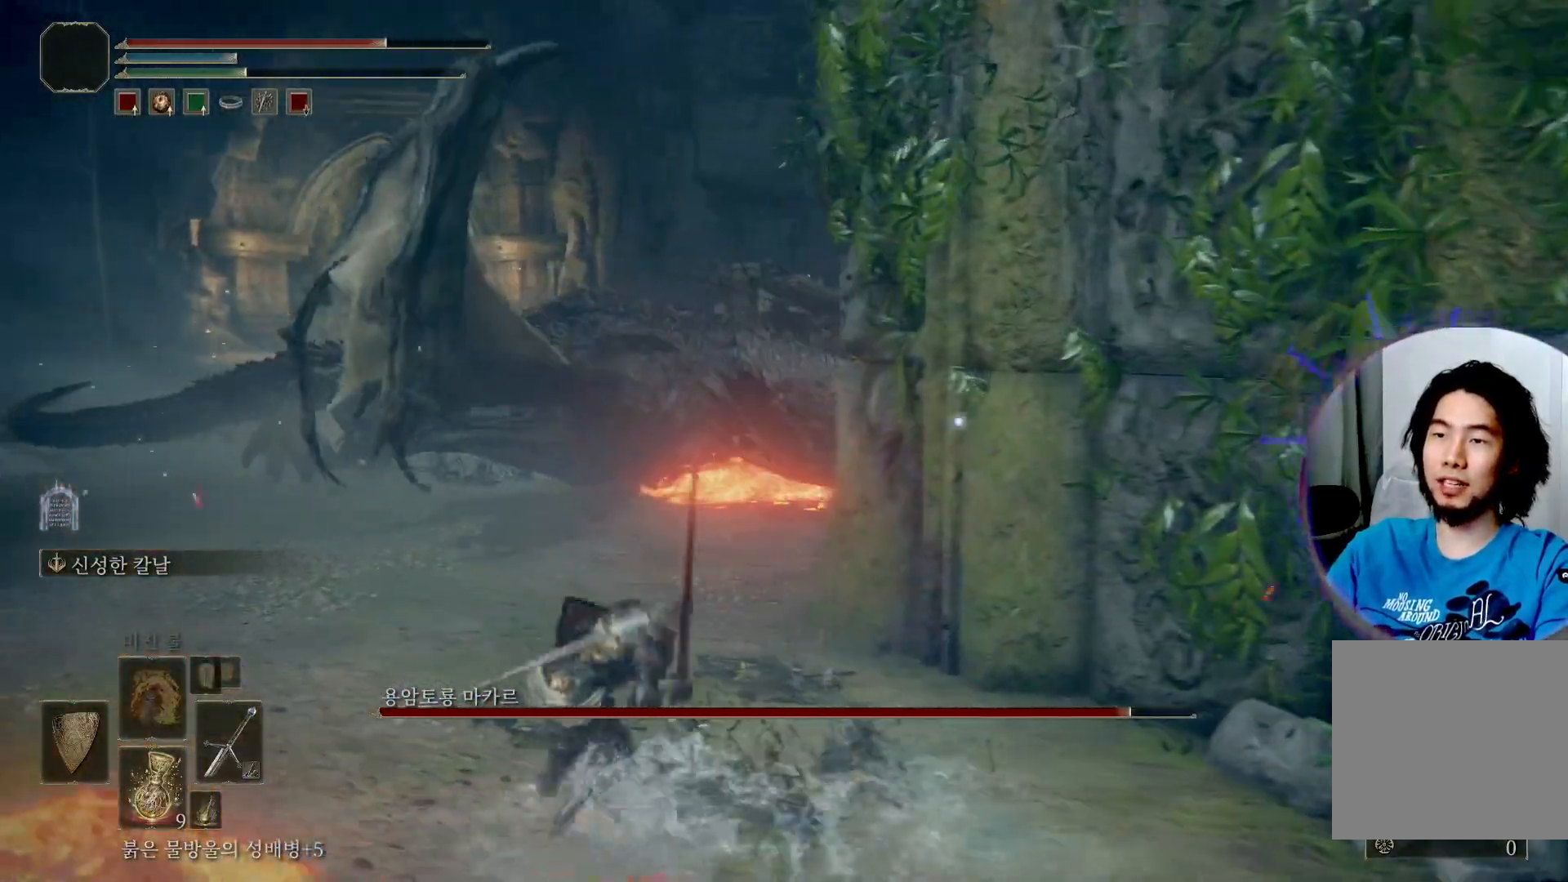
{"buttons": ["Y"], "left_stick": "left", "right_stick": "center"}
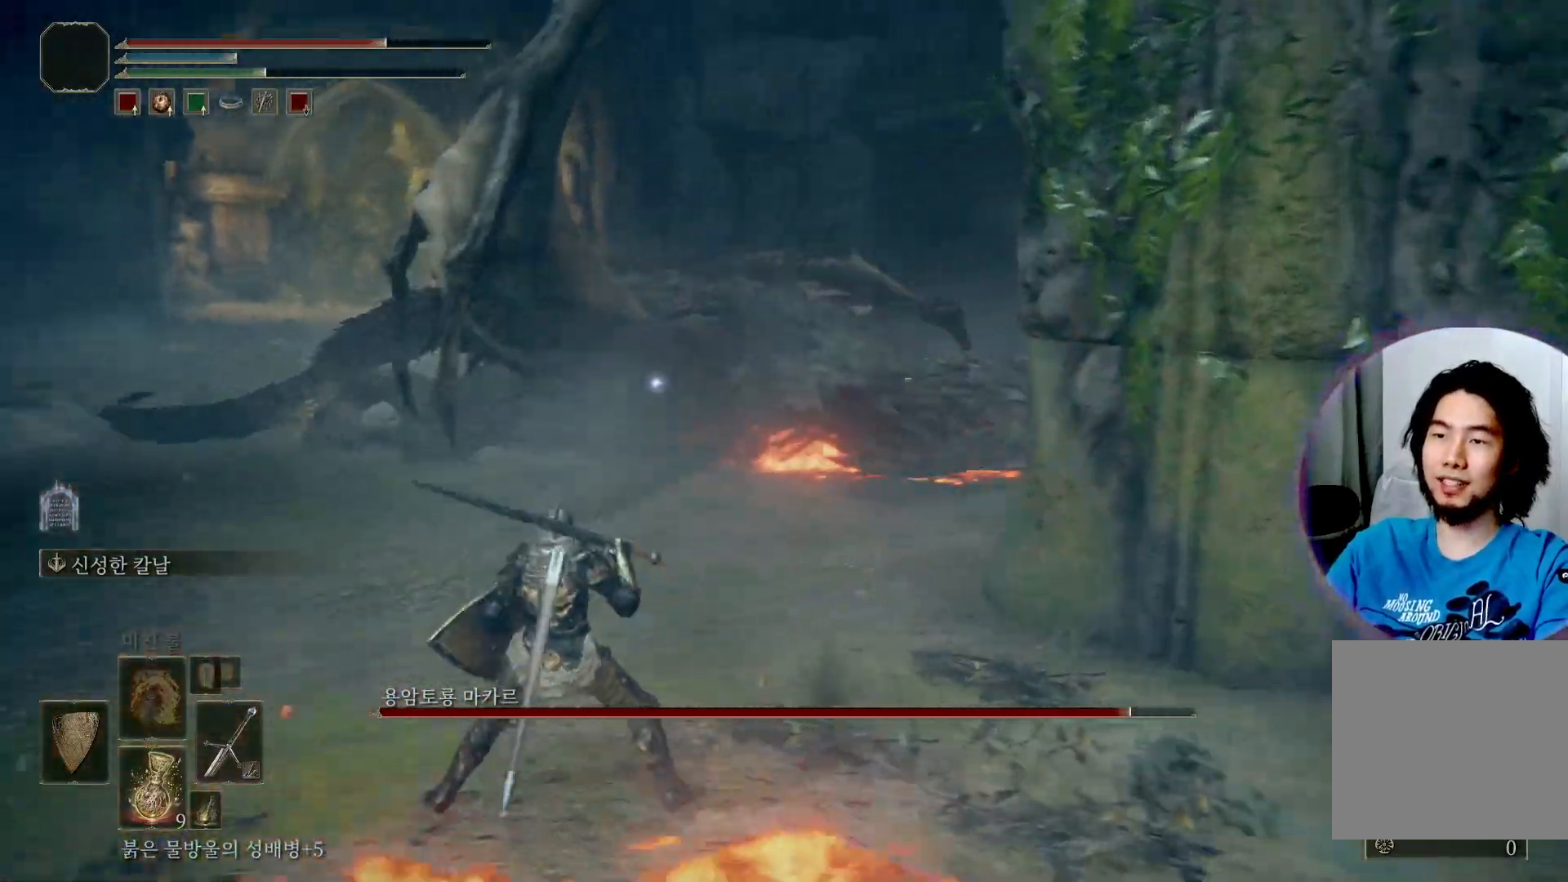
{"buttons": ["Y"], "left_stick": "up-left", "right_stick": "center"}
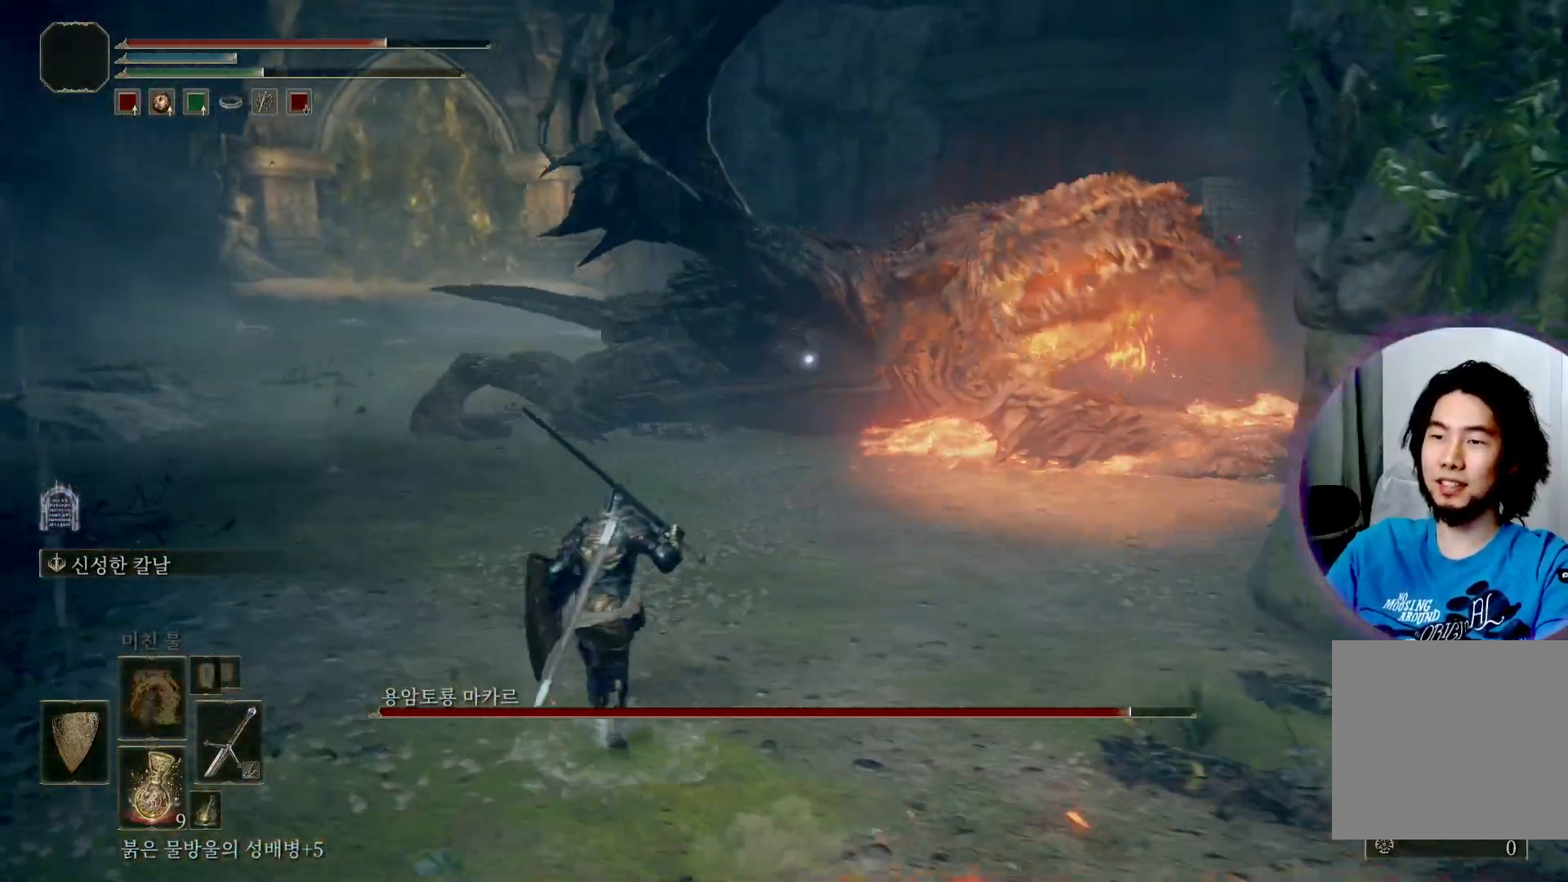
{"buttons": ["Y"], "left_stick": "up-left", "right_stick": "center", "events": []}
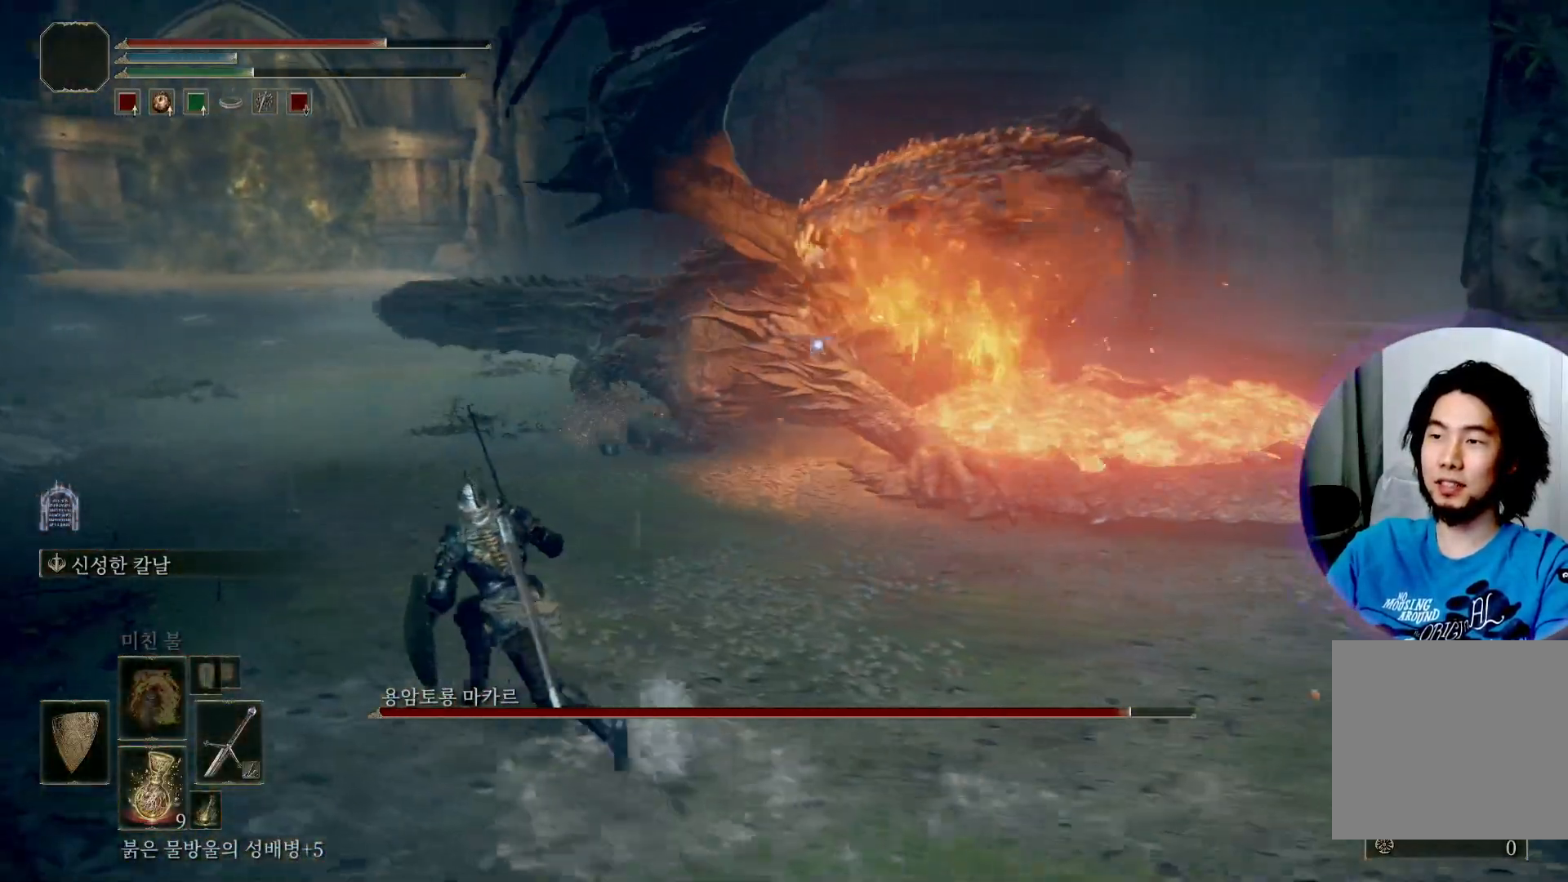
{"buttons": ["Y"], "left_stick": "up-left", "right_stick": "center", "events": []}